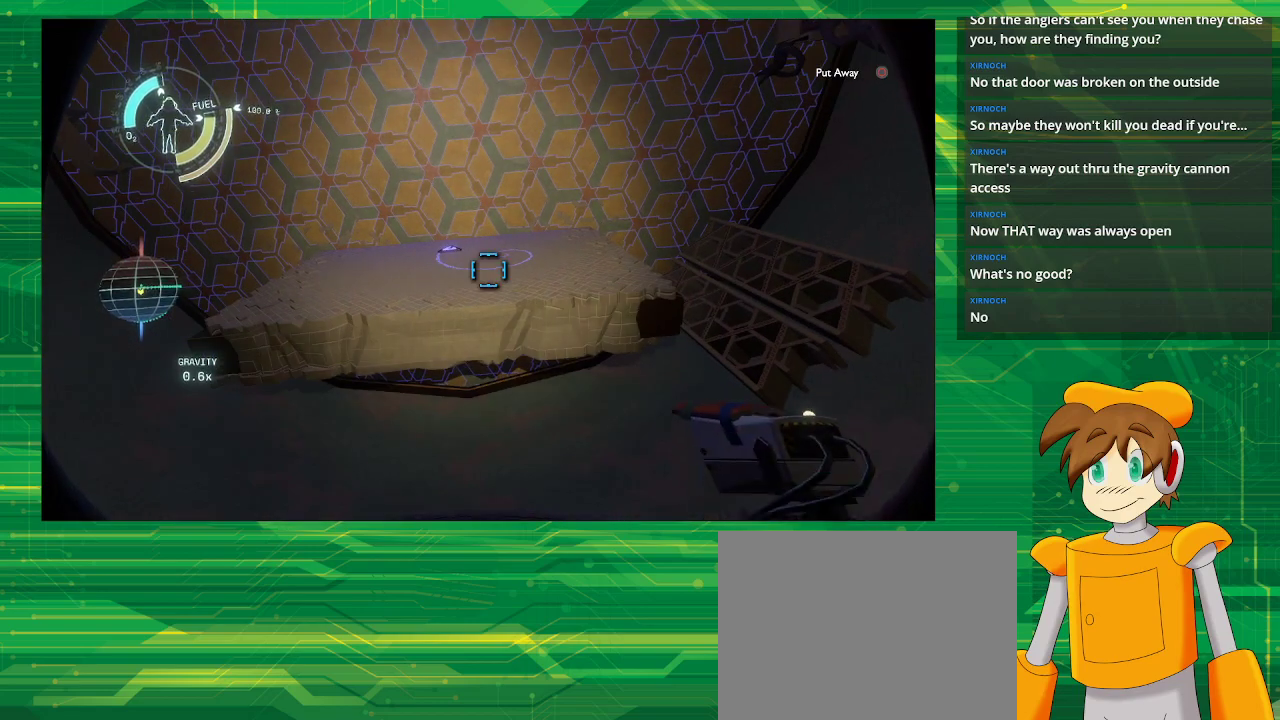
Gameplay with a controller (PlayStation layout); each line is a JSON object with the inputs held at the frame after it. "events" lists button and stick changes between this image and that frame as [ms after this image, input, new state], when the widget could be followed in between. Not read: L3 R3.
{"buttons": ["R1"], "left_stick": "center", "right_stick": "center", "events": [[317, "R1", "down"]]}
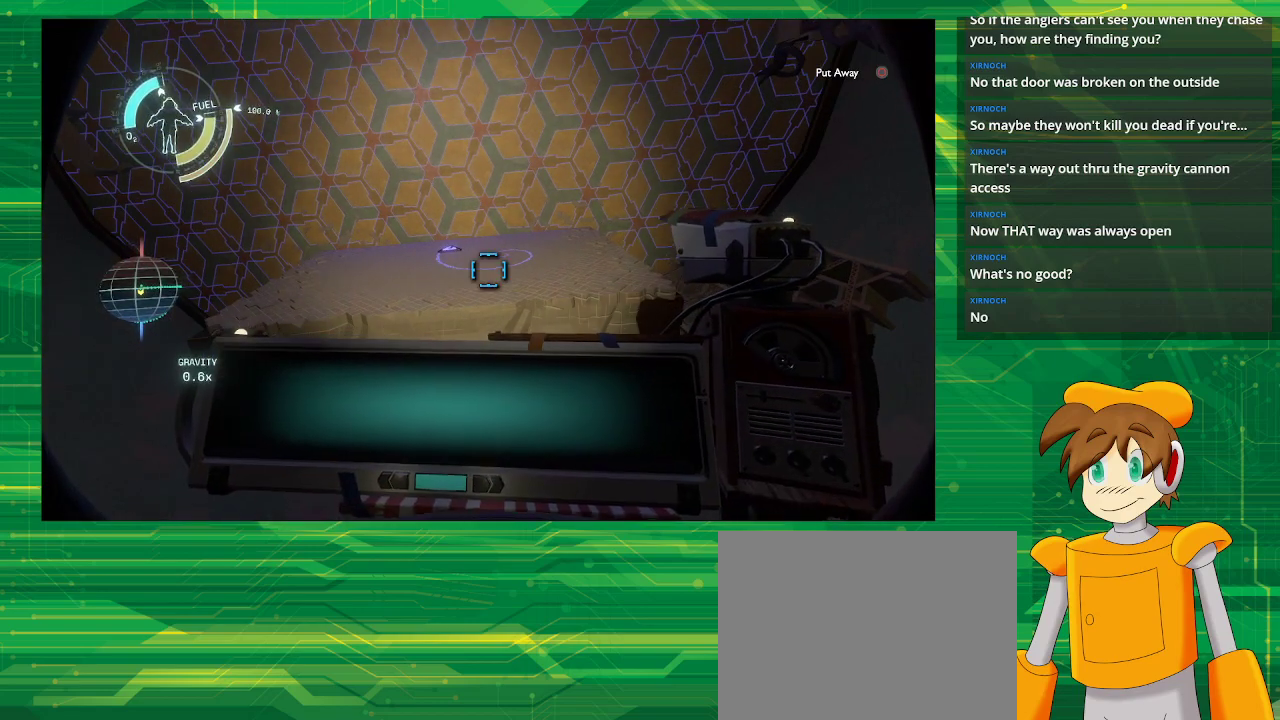
{"buttons": [], "left_stick": "down-right", "right_stick": "center", "events": [[300, "R1", "up"], [483, "left_stick", "down-right"]]}
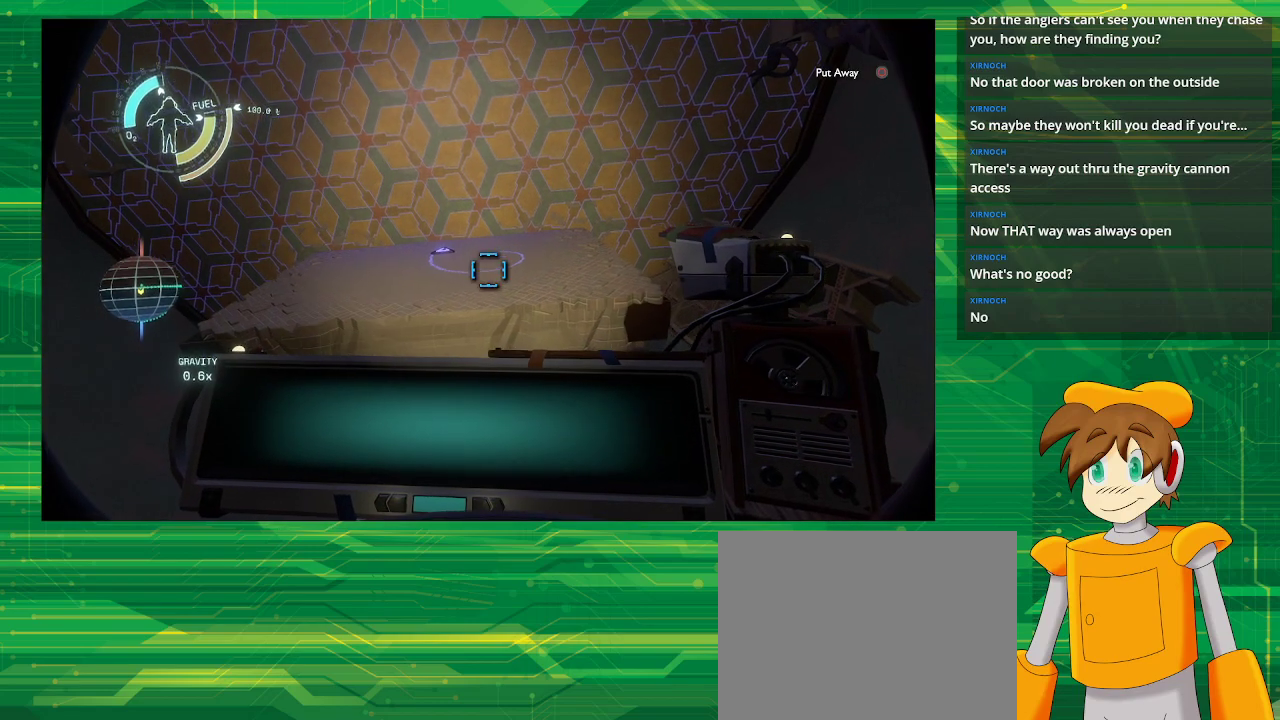
{"buttons": [], "left_stick": "down-right", "right_stick": "up-left", "events": [[50, "right_stick", "down"], [183, "right_stick", "down-left"], [383, "right_stick", "up-left"]]}
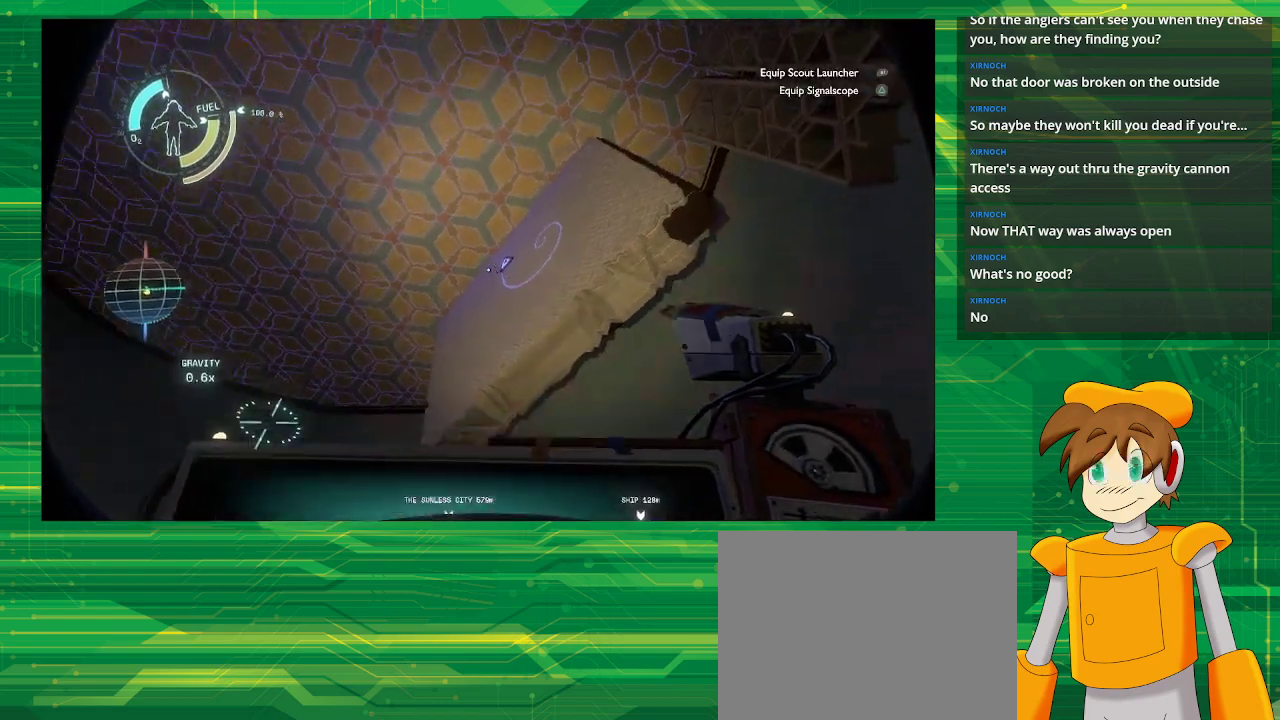
{"buttons": [], "left_stick": "center", "right_stick": "down-left", "events": [[17, "right_stick", "left"], [300, "left_stick", "center"], [333, "right_stick", "down-left"]]}
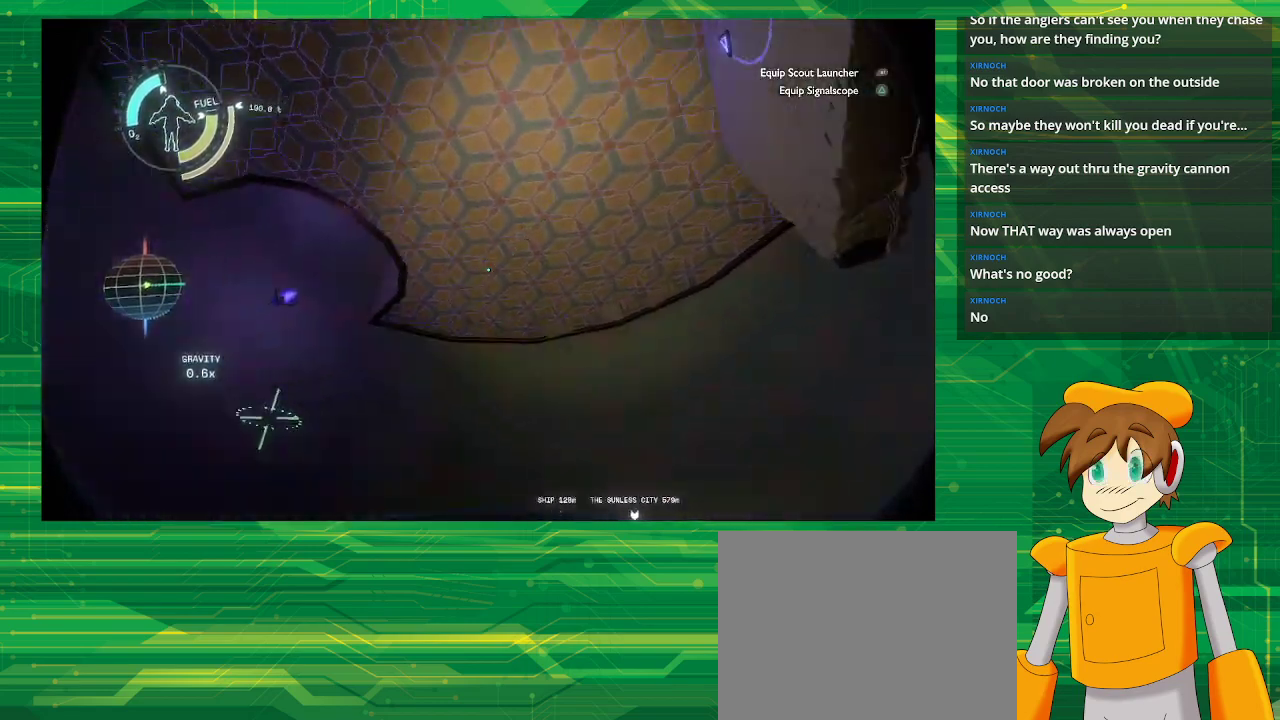
{"buttons": [], "left_stick": "center", "right_stick": "center", "events": [[83, "right_stick", "center"]]}
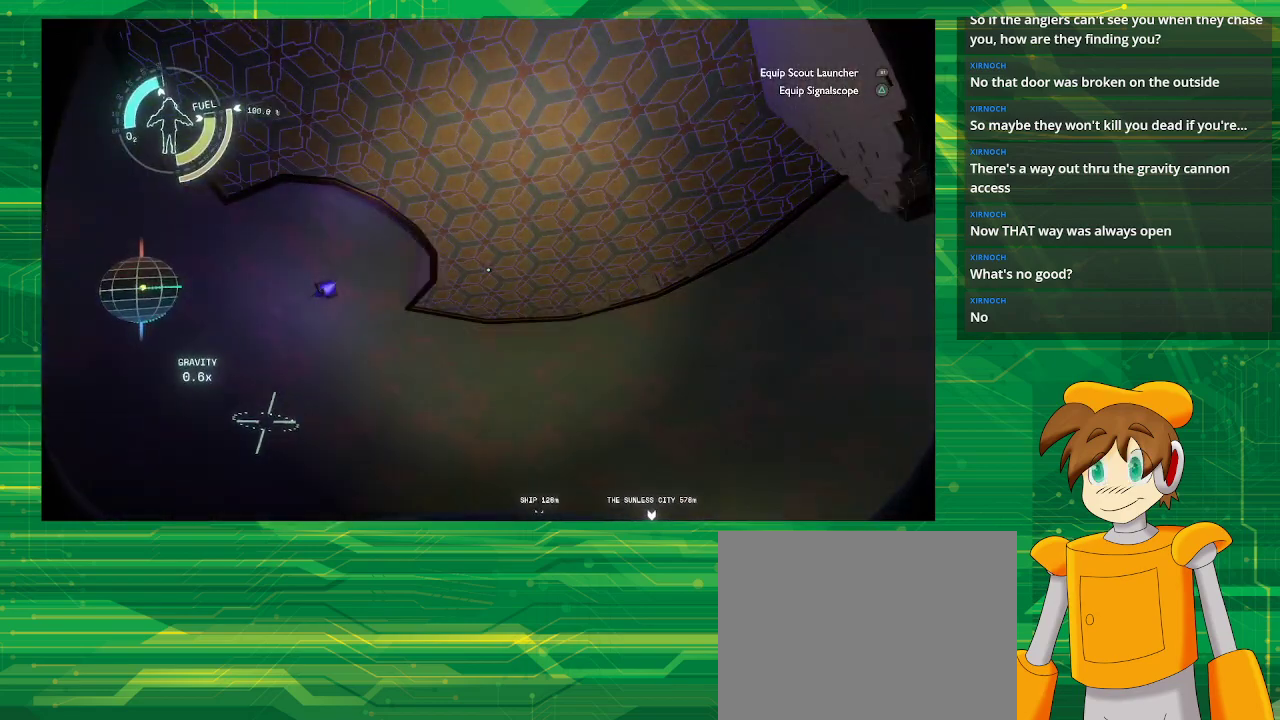
{"buttons": [], "left_stick": "left", "right_stick": "down-left", "events": [[33, "right_stick", "right"], [200, "left_stick", "up-left"], [383, "left_stick", "left"], [383, "right_stick", "center"], [467, "right_stick", "down-left"]]}
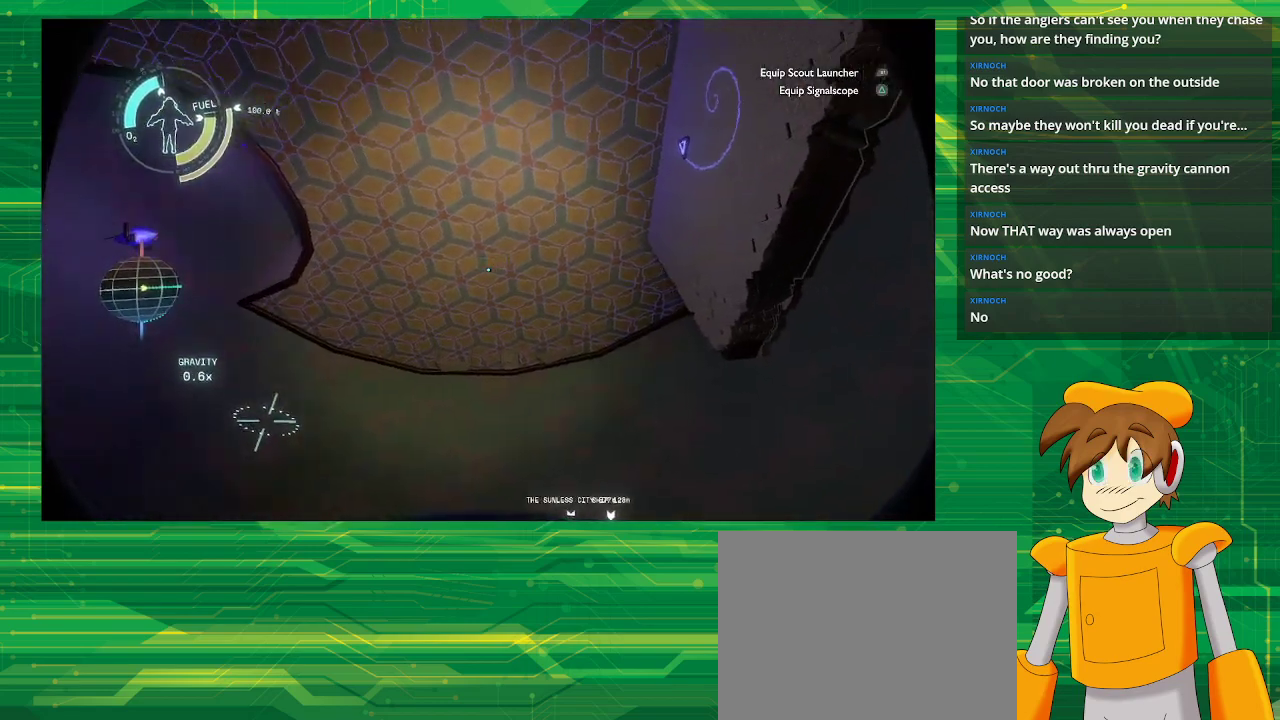
{"buttons": [], "left_stick": "up-left", "right_stick": "down-left", "events": [[483, "left_stick", "up-left"]]}
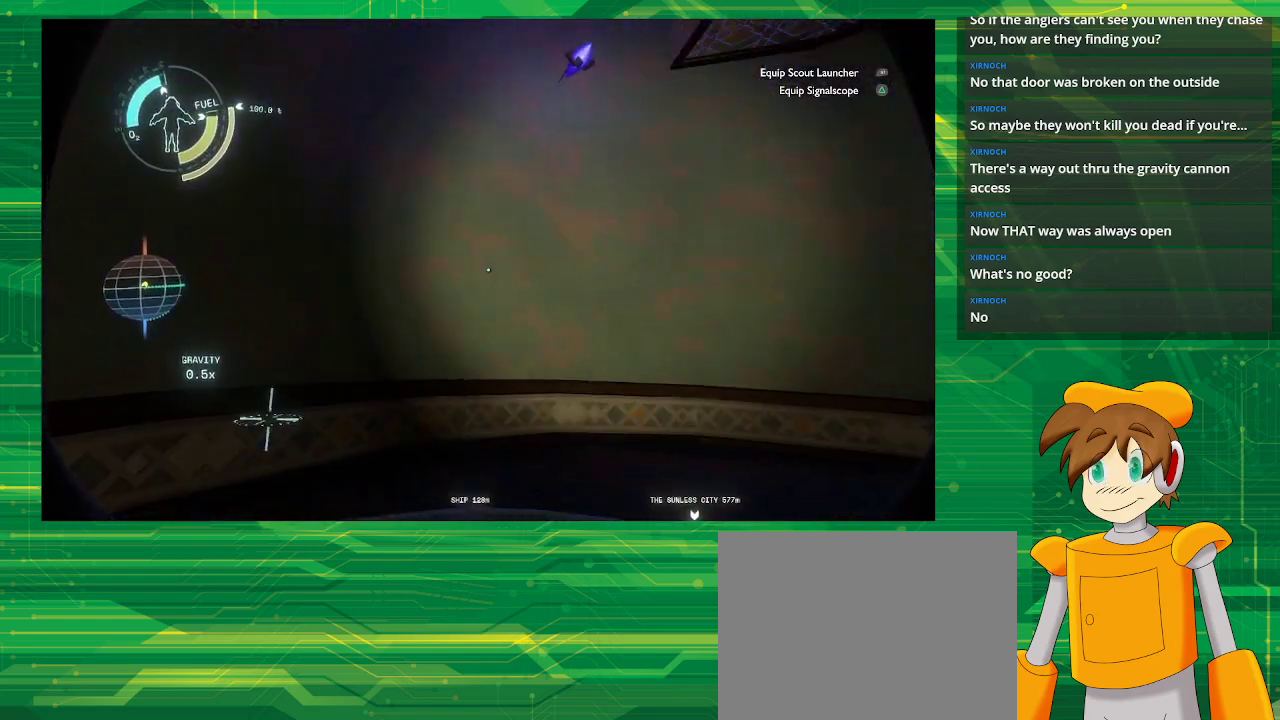
{"buttons": [], "left_stick": "up", "right_stick": "up", "events": [[67, "right_stick", "center"], [167, "left_stick", "up"], [233, "right_stick", "up"]]}
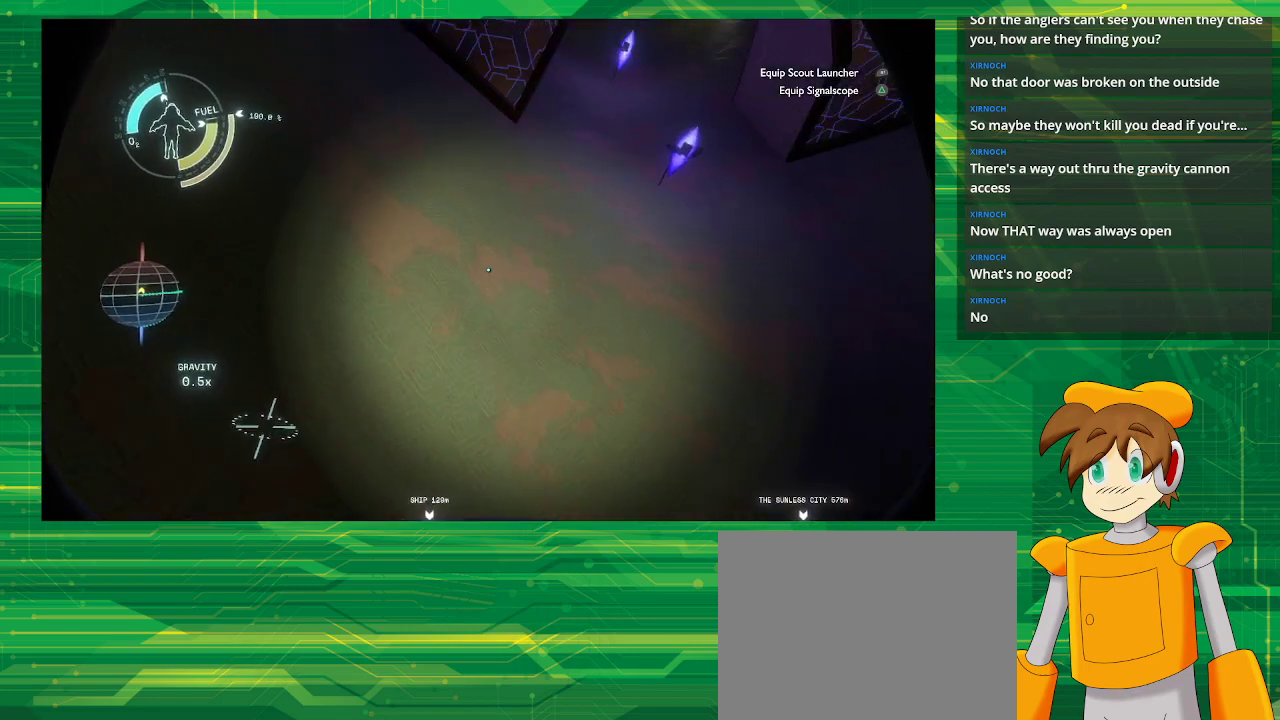
{"buttons": ["CROSS"], "left_stick": "up", "right_stick": "center", "events": [[100, "right_stick", "center"], [433, "CROSS", "down"]]}
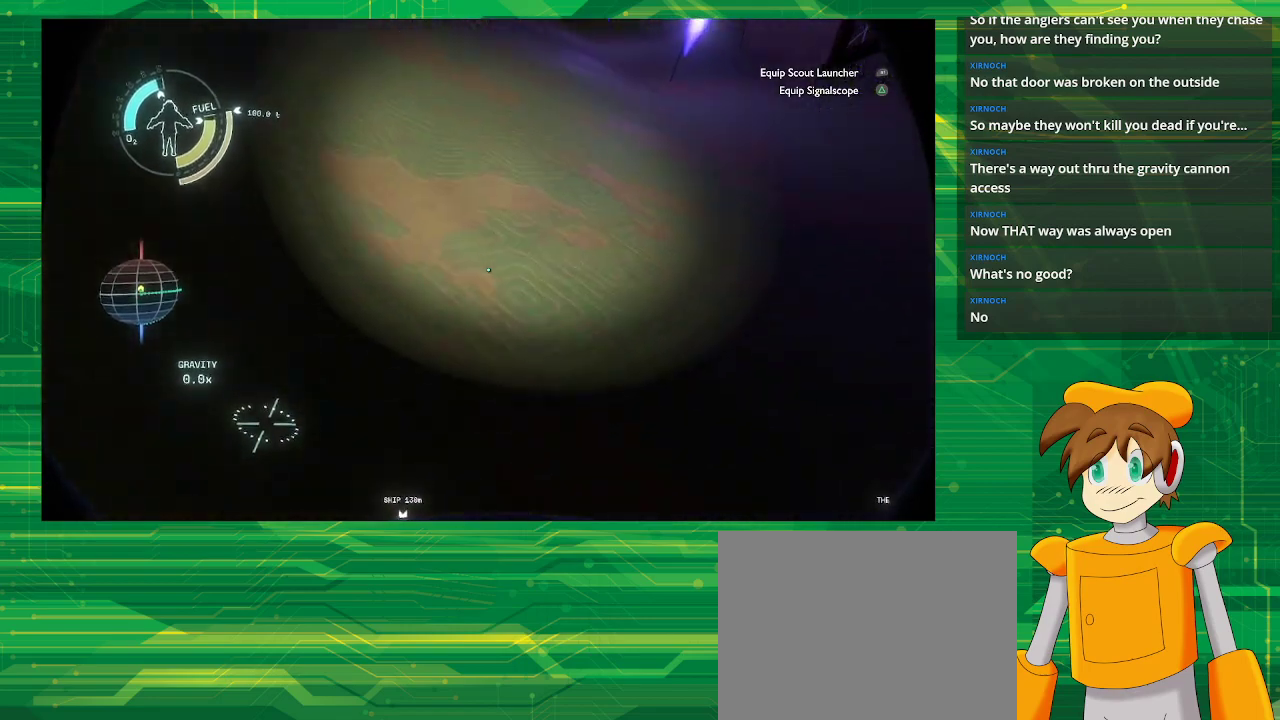
{"buttons": [], "left_stick": "up", "right_stick": "center", "events": [[83, "CROSS", "up"]]}
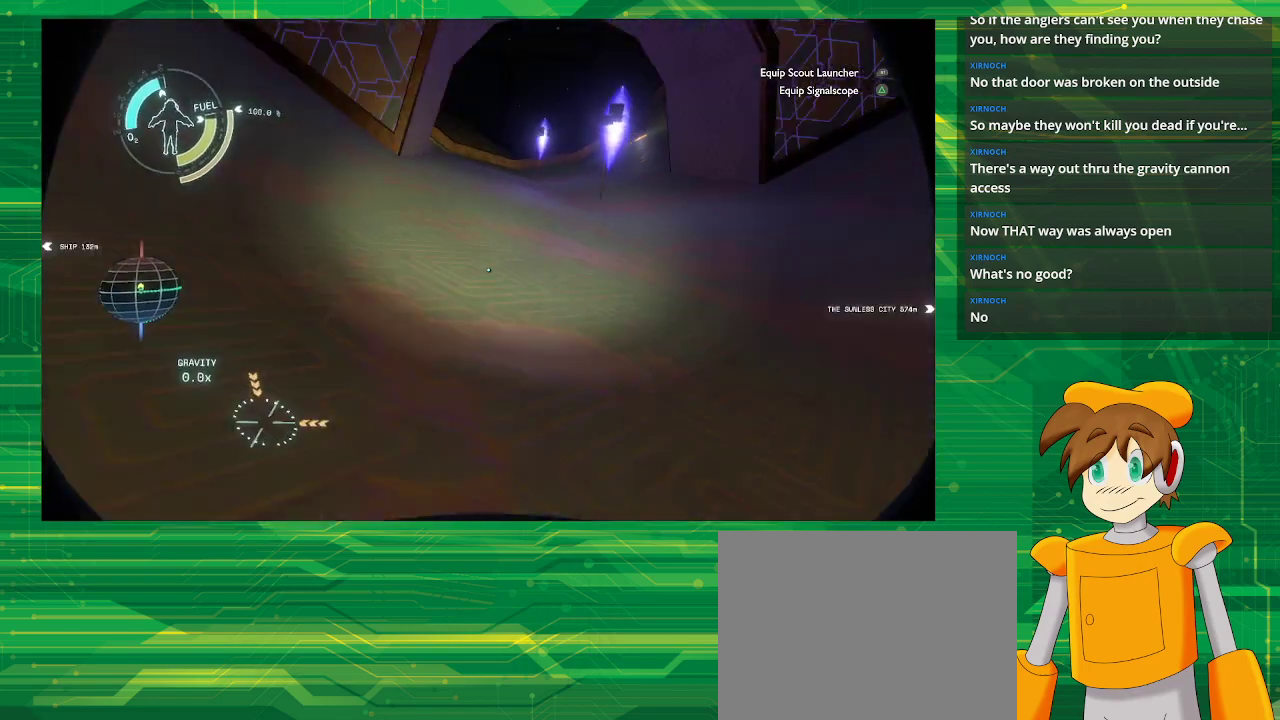
{"buttons": [], "left_stick": "up-left", "right_stick": "center", "events": [[183, "left_stick", "up-left"], [183, "right_stick", "up"], [450, "right_stick", "center"]]}
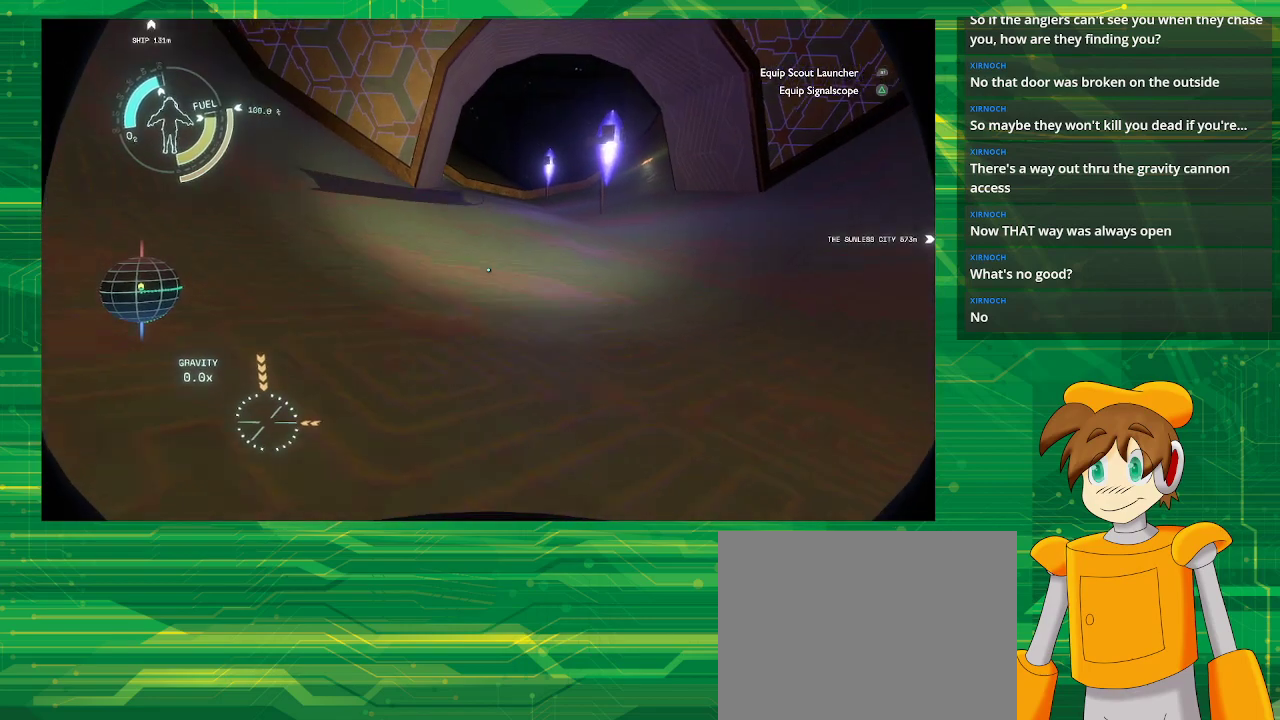
{"buttons": ["CROSS"], "left_stick": "center", "right_stick": "center", "events": [[200, "left_stick", "up"], [400, "left_stick", "center"], [450, "CROSS", "down"]]}
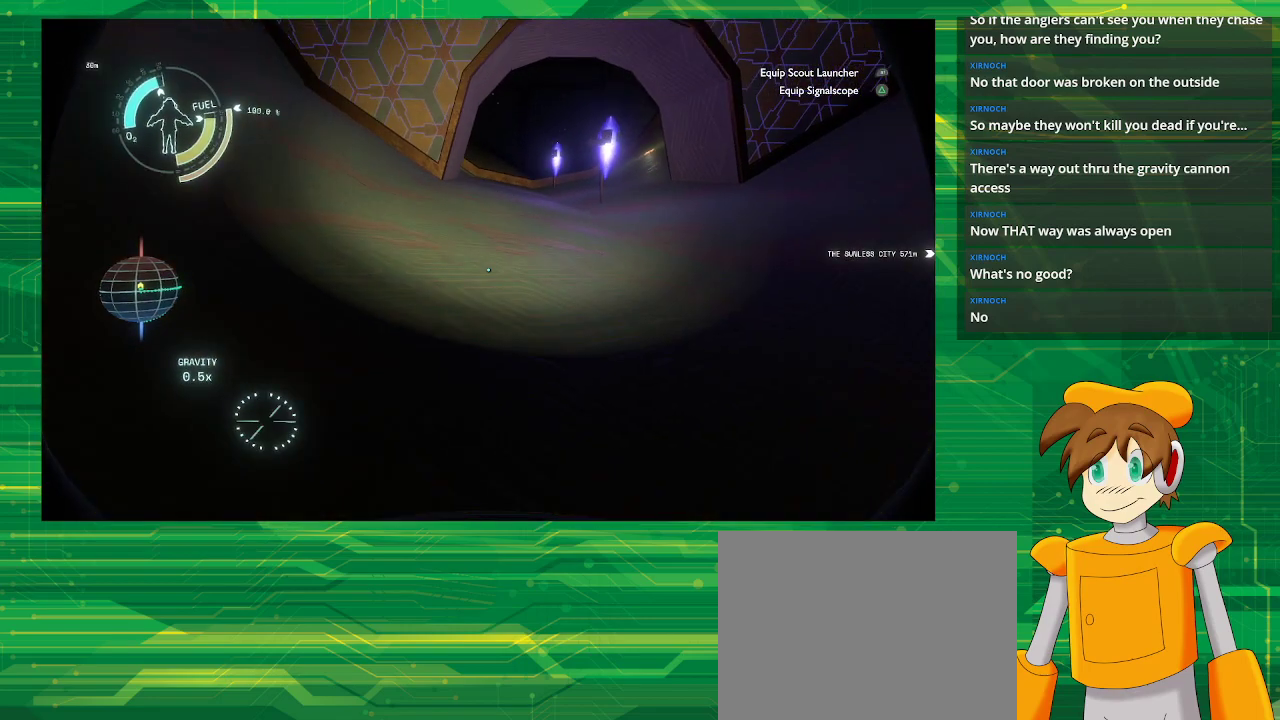
{"buttons": ["CROSS"], "left_stick": "center", "right_stick": "center", "events": []}
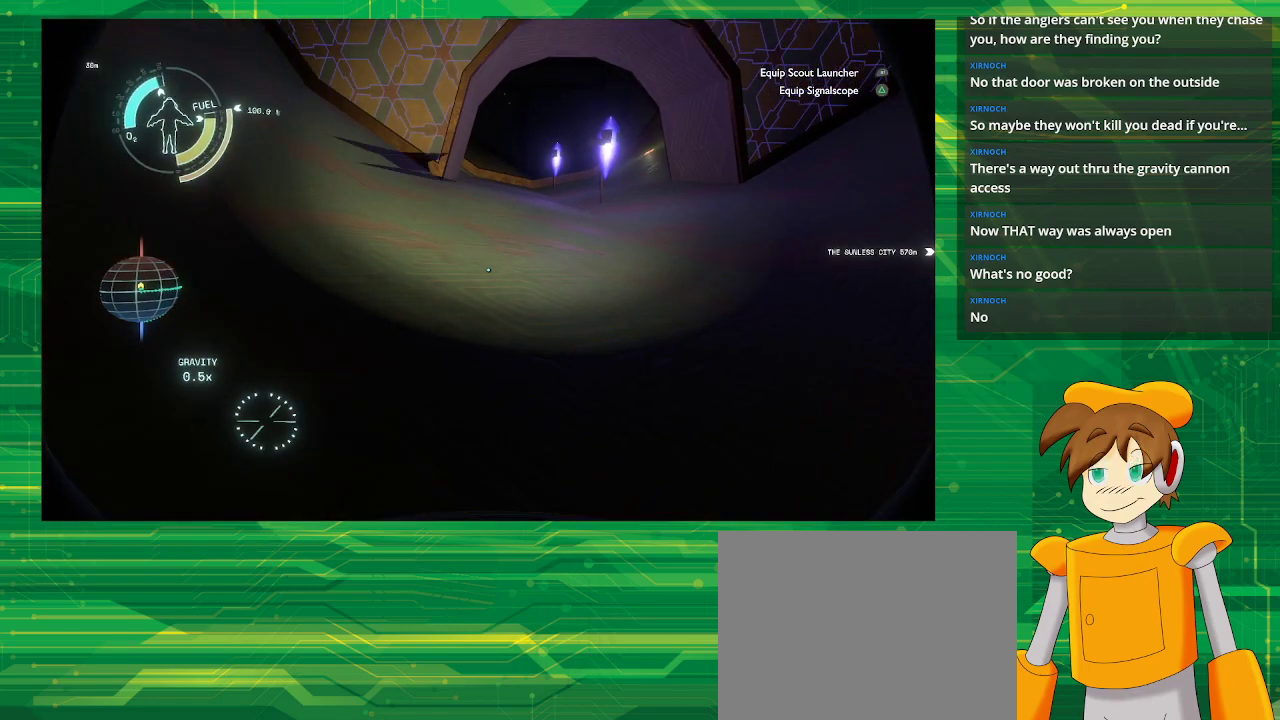
{"buttons": [], "left_stick": "up", "right_stick": "center", "events": [[117, "CROSS", "up"], [383, "left_stick", "up"]]}
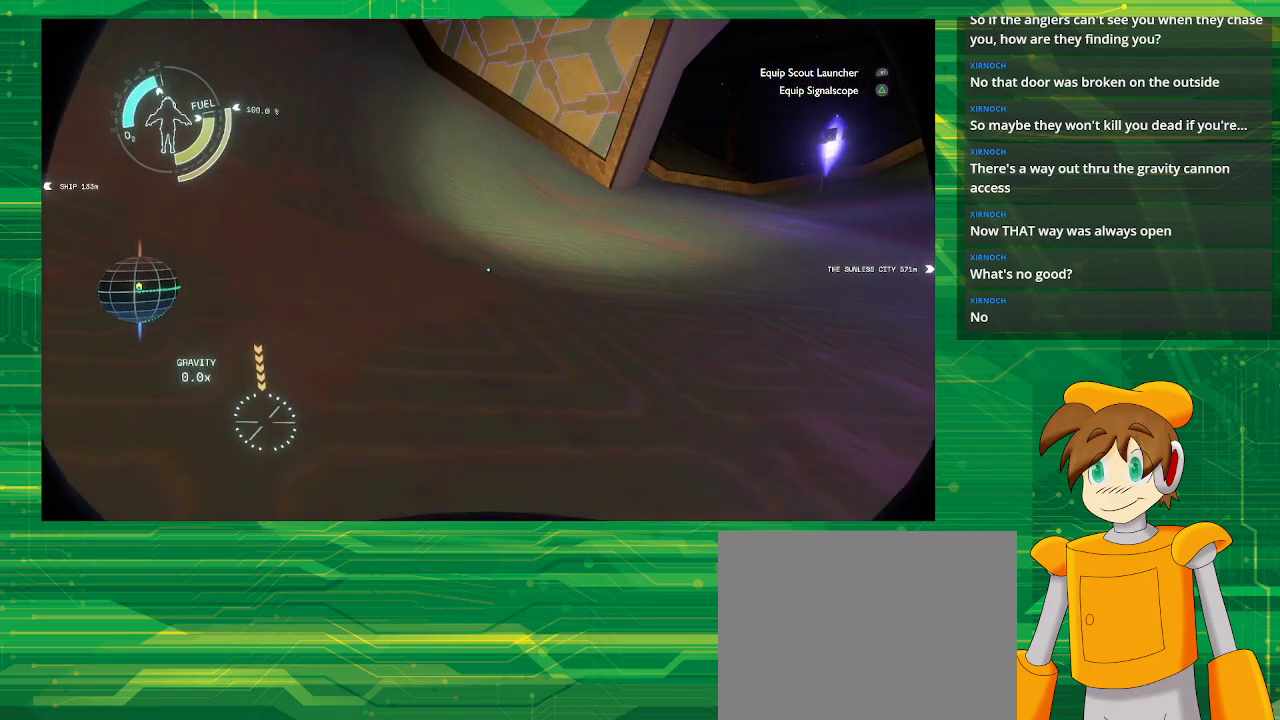
{"buttons": [], "left_stick": "up", "right_stick": "center", "events": []}
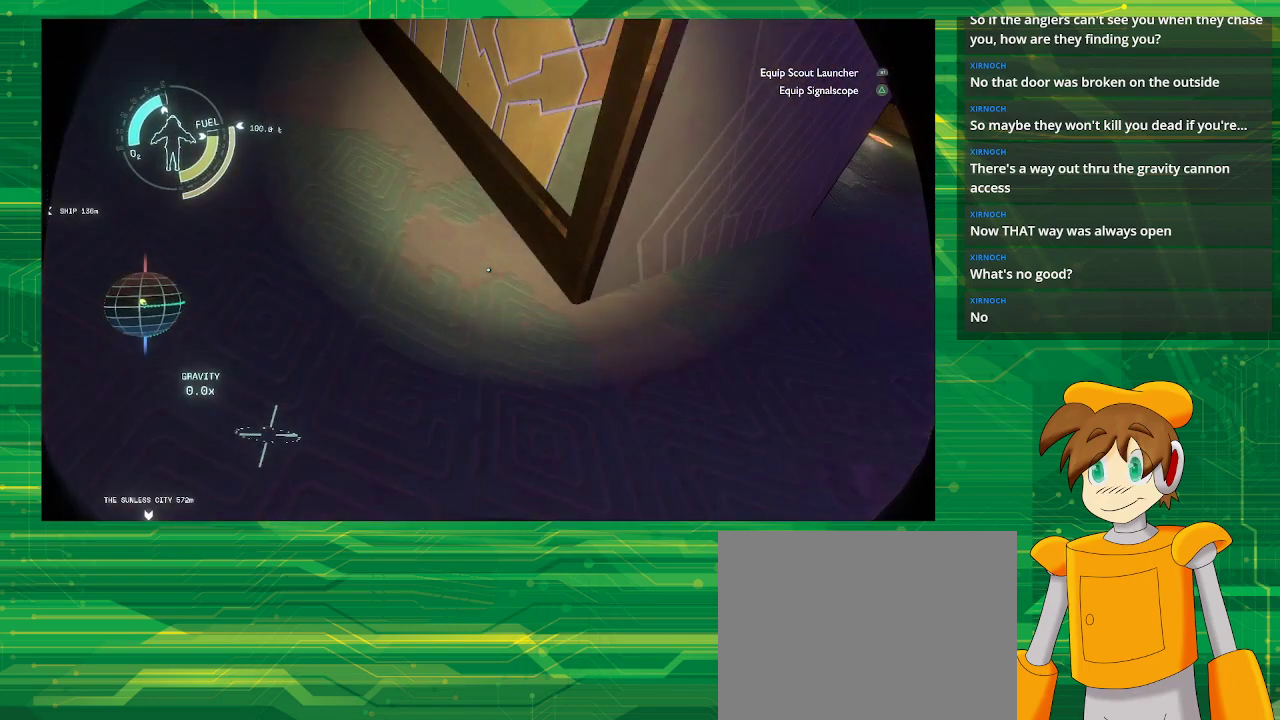
{"buttons": [], "left_stick": "left", "right_stick": "center", "events": [[17, "left_stick", "center"], [350, "left_stick", "up-left"], [400, "left_stick", "left"]]}
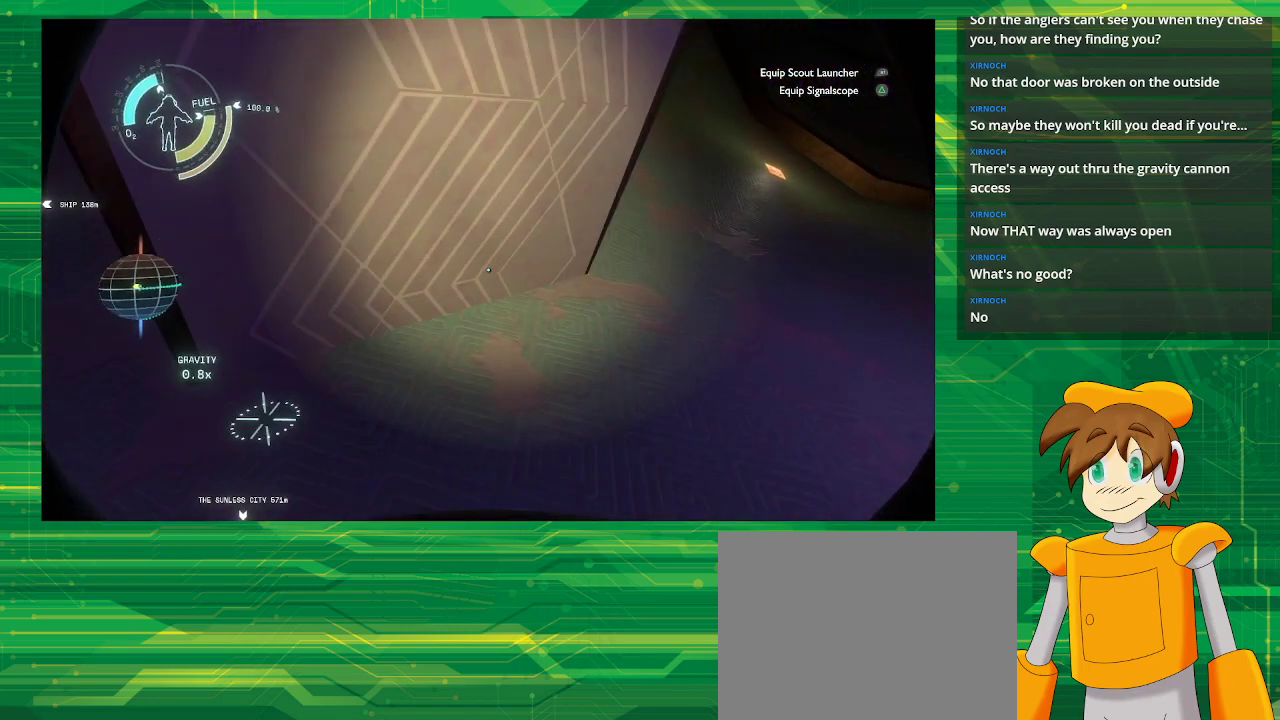
{"buttons": [], "left_stick": "center", "right_stick": "center", "events": [[367, "left_stick", "center"]]}
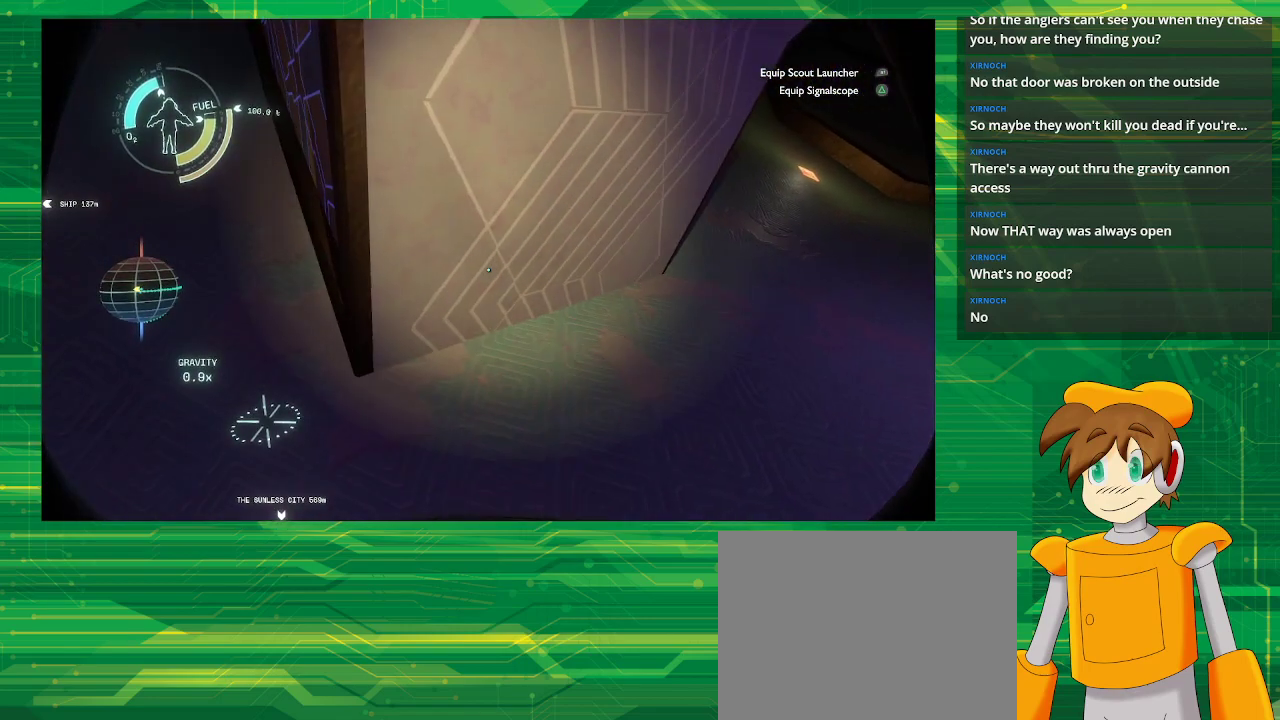
{"buttons": [], "left_stick": "left", "right_stick": "center", "events": [[67, "left_stick", "up-left"], [283, "left_stick", "left"]]}
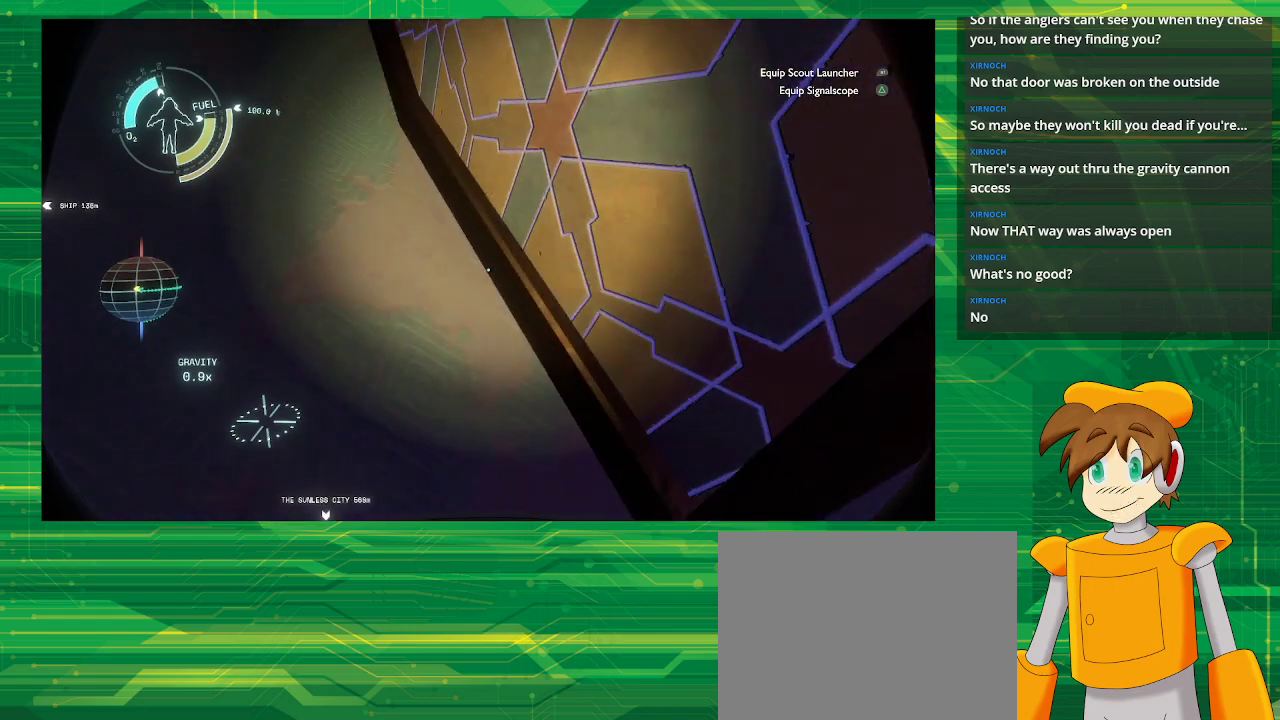
{"buttons": [], "left_stick": "up-right", "right_stick": "center", "events": [[317, "left_stick", "up"], [500, "left_stick", "up-right"]]}
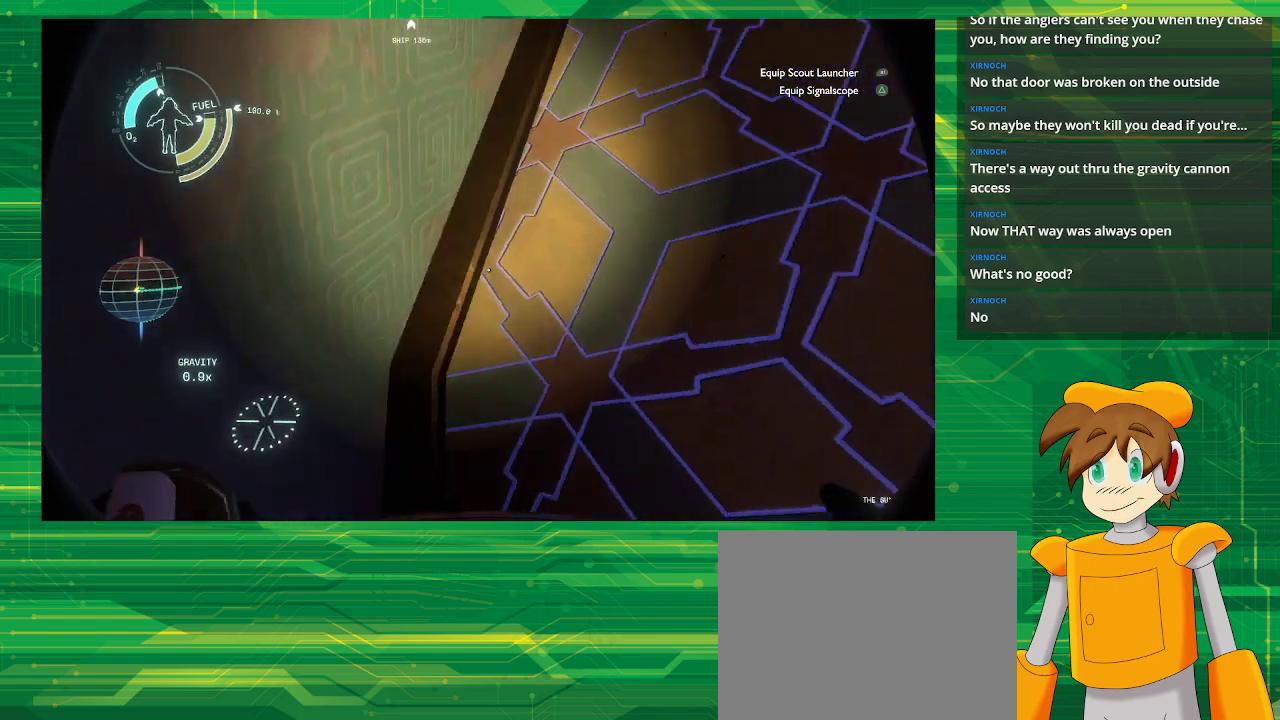
{"buttons": [], "left_stick": "right", "right_stick": "up-right", "events": [[267, "left_stick", "right"], [467, "right_stick", "up-right"]]}
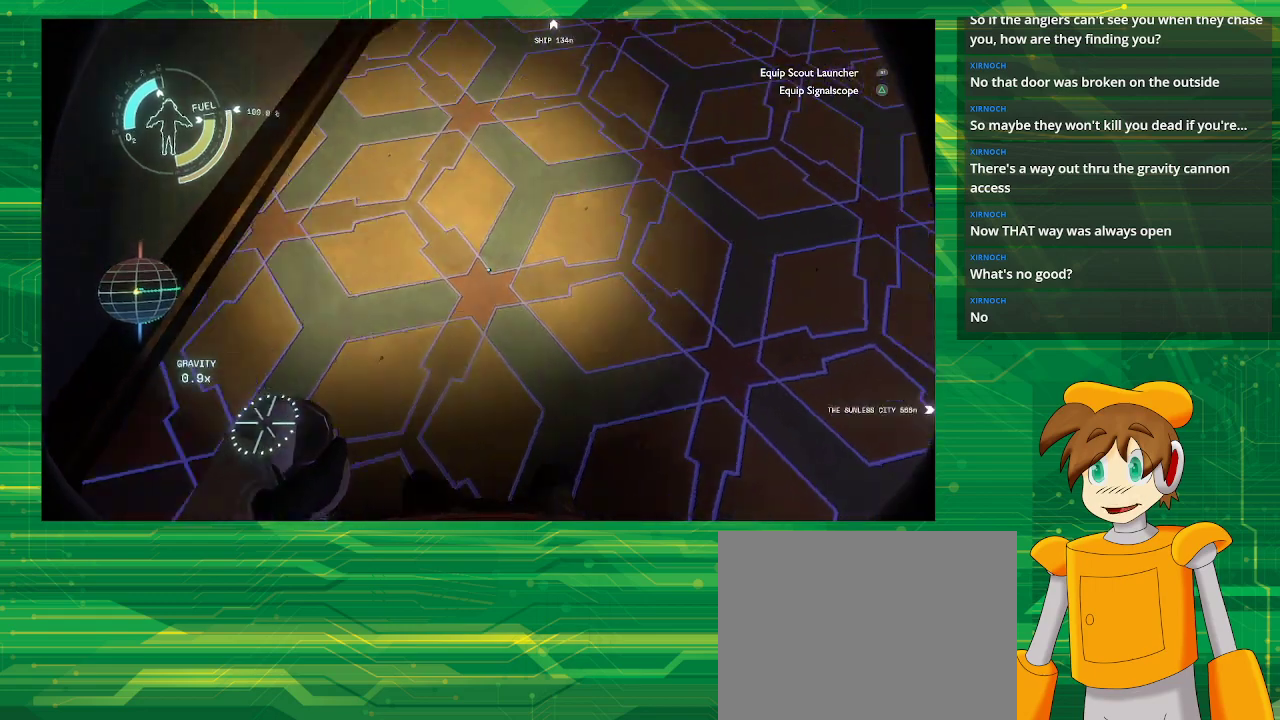
{"buttons": [], "left_stick": "center", "right_stick": "up-right", "events": [[17, "left_stick", "up-right"], [133, "left_stick", "up"], [500, "left_stick", "center"]]}
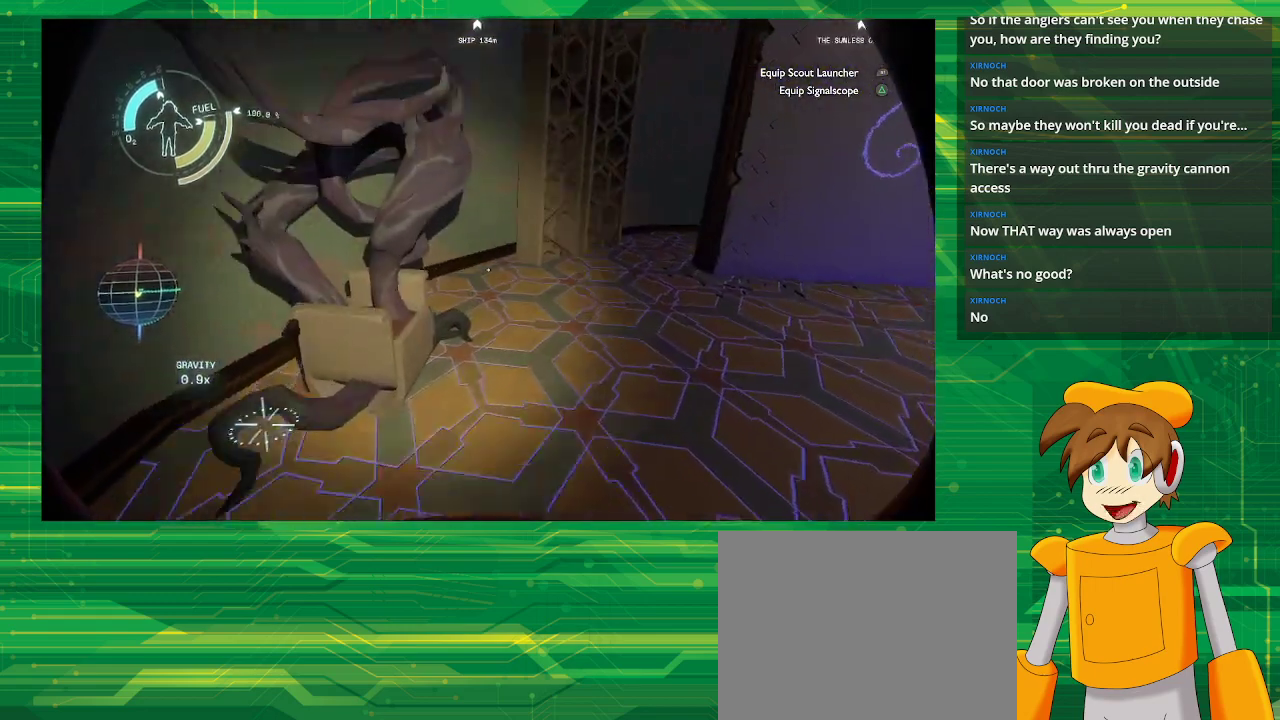
{"buttons": [], "left_stick": "center", "right_stick": "center", "events": [[33, "right_stick", "center"]]}
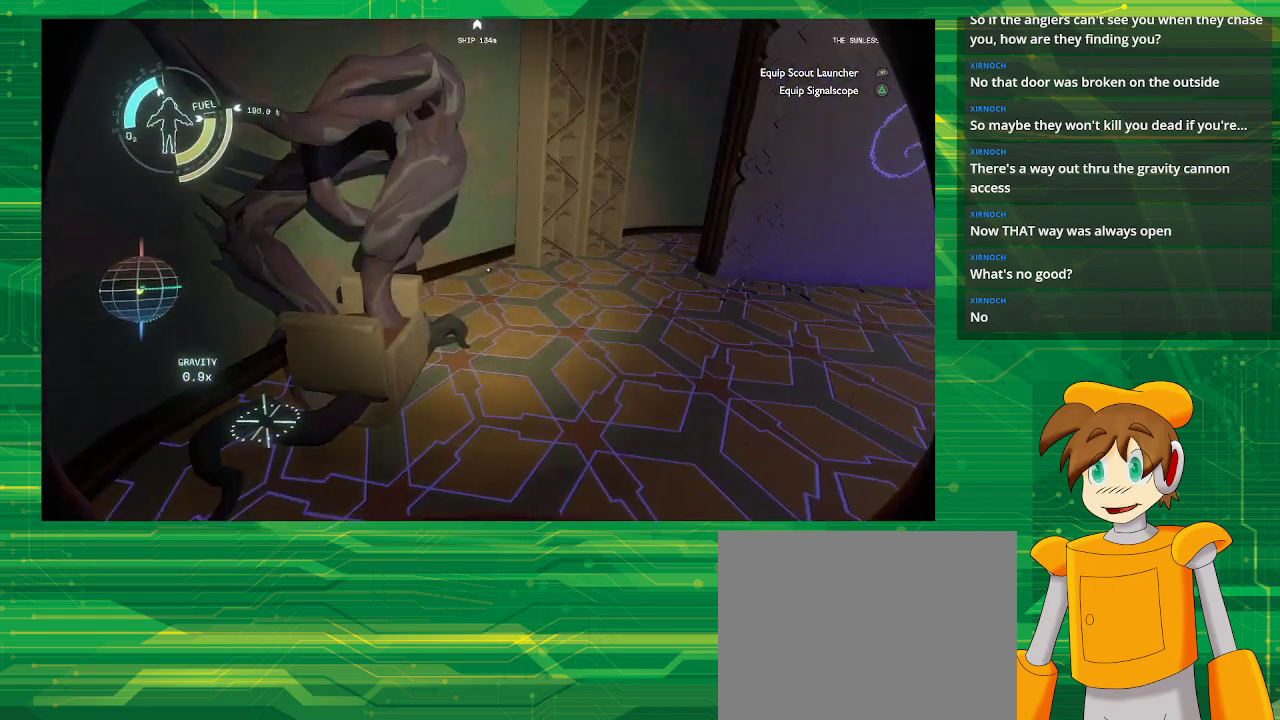
{"buttons": [], "left_stick": "up", "right_stick": "center", "events": [[17, "right_stick", "right"], [50, "left_stick", "up-right"], [83, "right_stick", "up-right"], [333, "right_stick", "center"], [417, "left_stick", "up"]]}
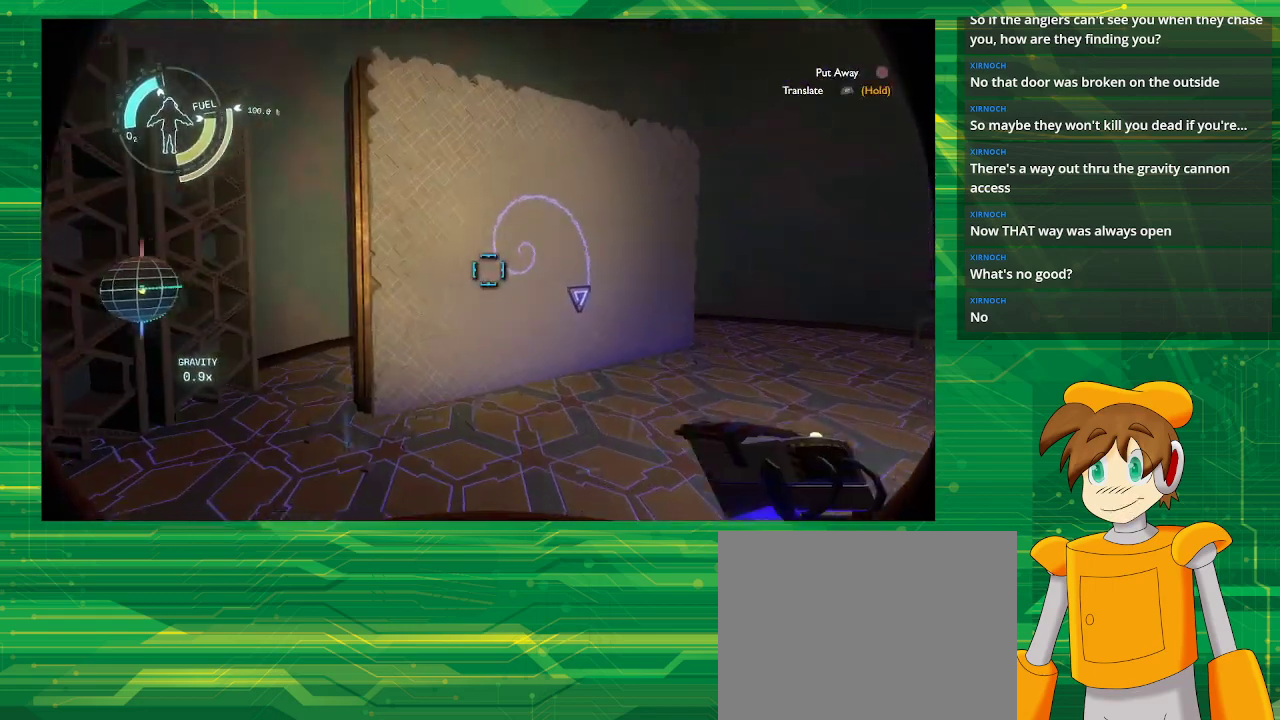
{"buttons": [], "left_stick": "up-right", "right_stick": "center", "events": [[200, "left_stick", "up-right"]]}
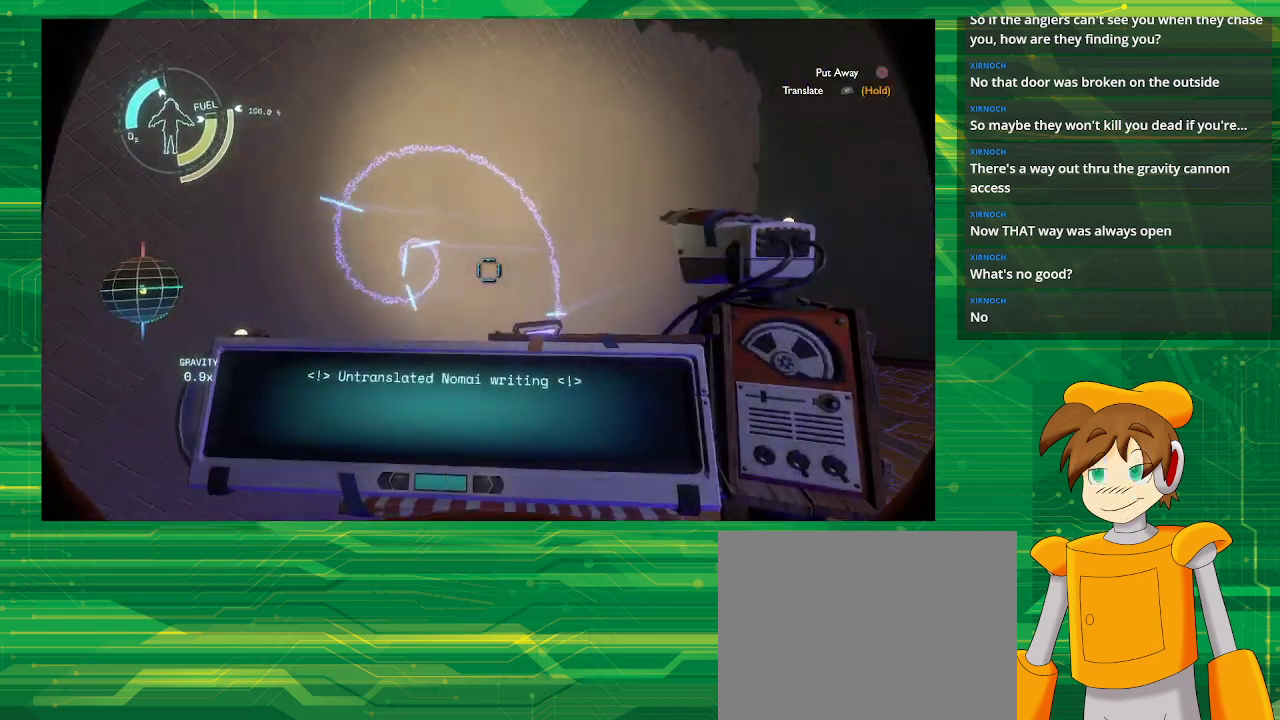
{"buttons": ["R1"], "left_stick": "center", "right_stick": "center", "events": [[133, "left_stick", "center"], [133, "right_stick", "left"], [250, "right_stick", "center"], [500, "R1", "down"]]}
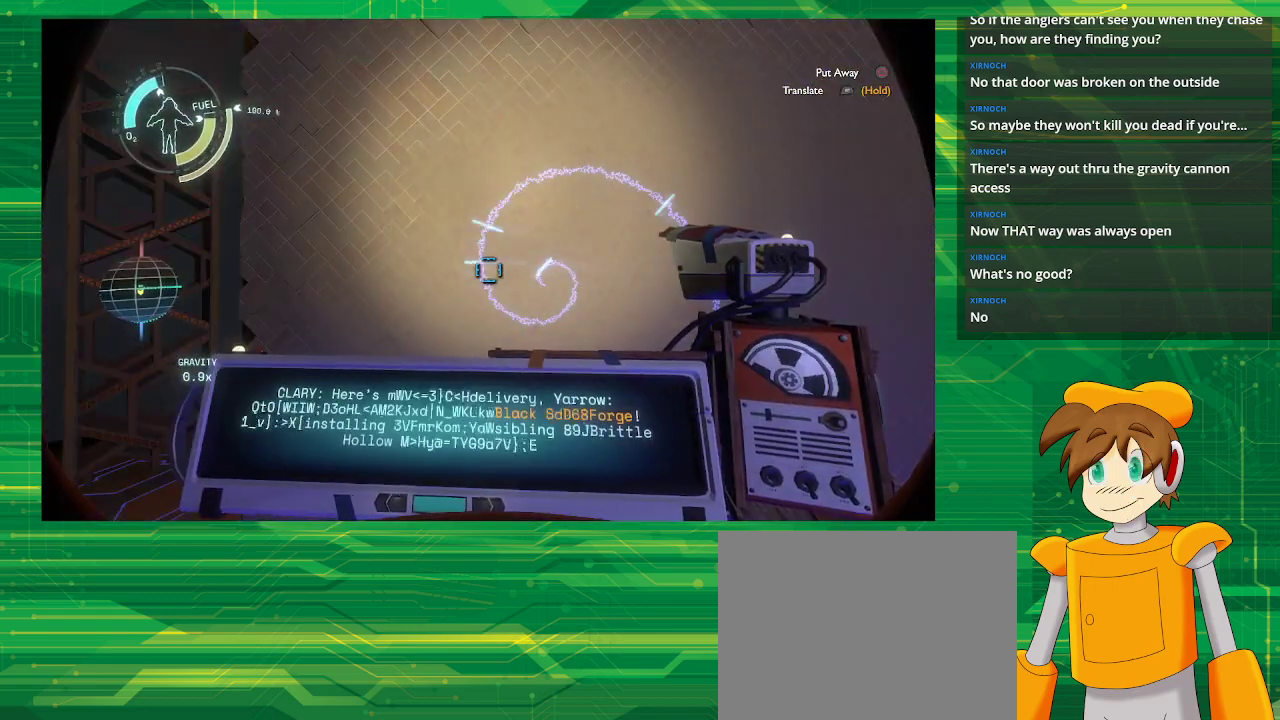
{"buttons": ["R1"], "left_stick": "center", "right_stick": "center", "events": []}
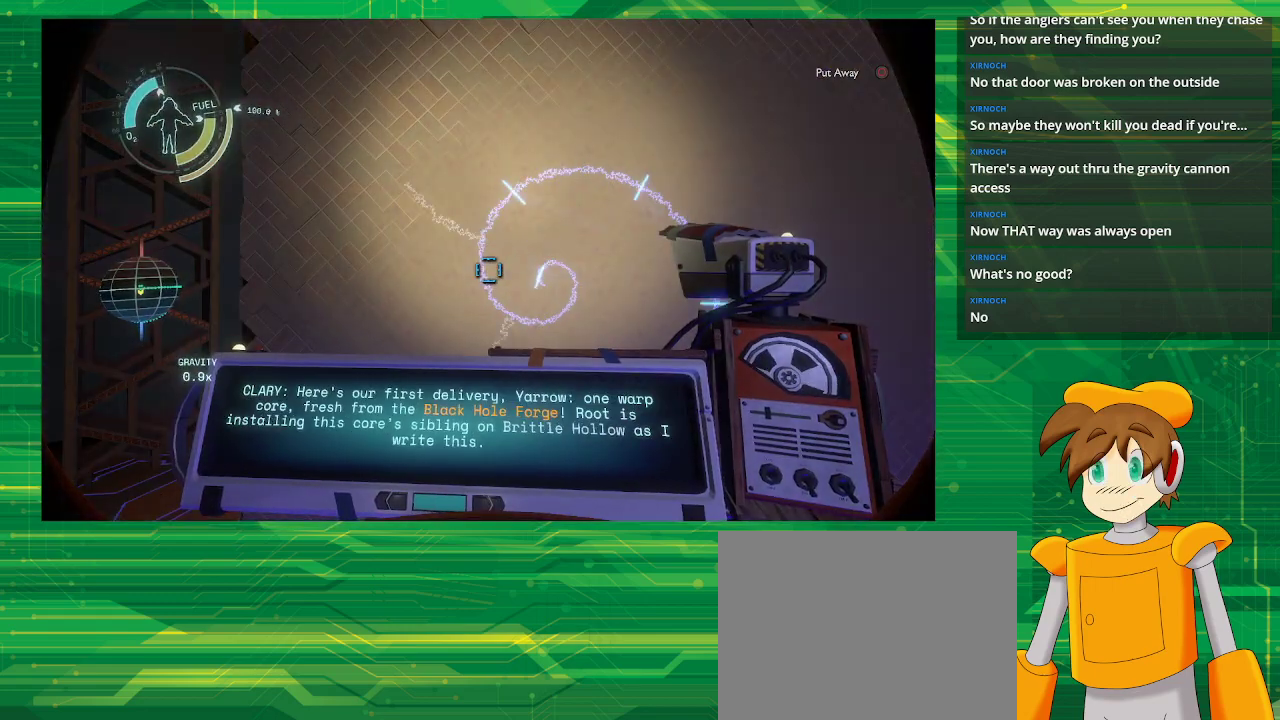
{"buttons": ["R1"], "left_stick": "center", "right_stick": "center", "events": []}
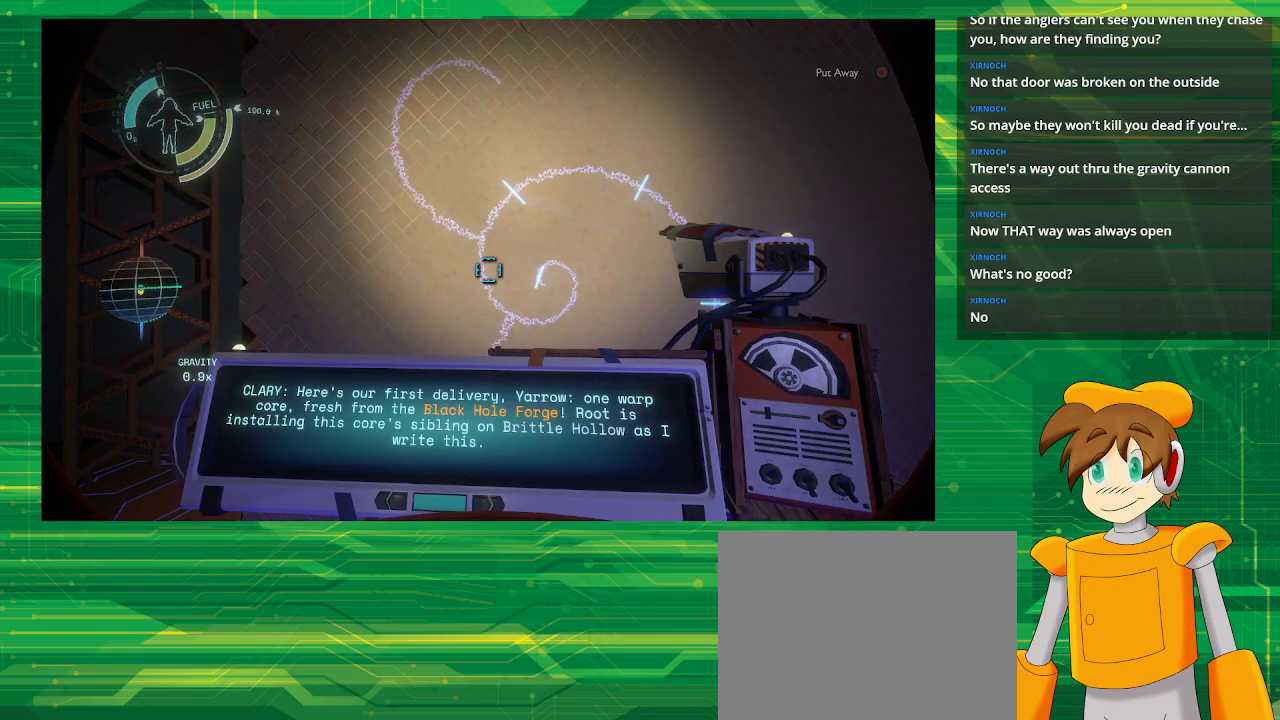
{"buttons": [], "left_stick": "center", "right_stick": "center", "events": [[450, "R1", "up"]]}